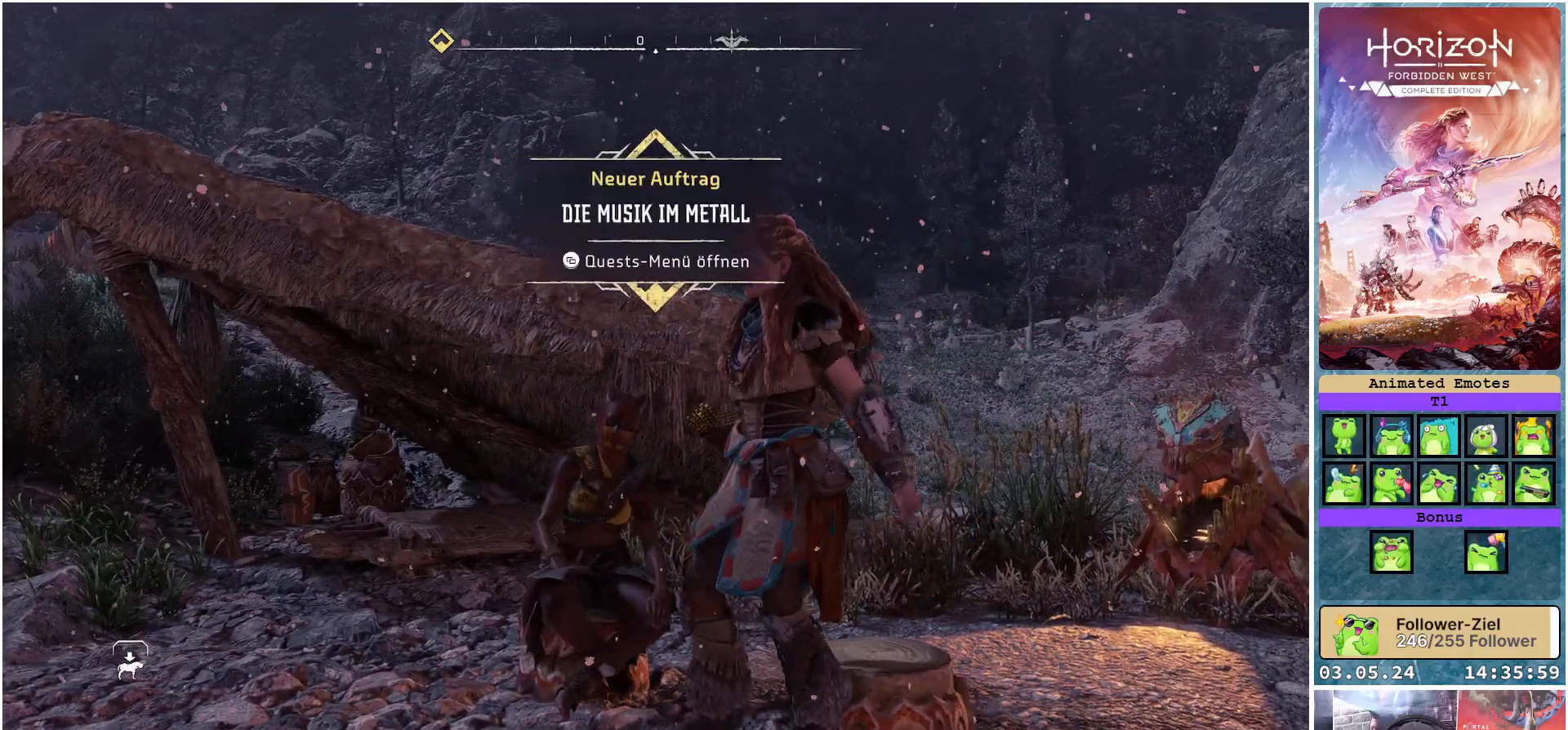
Gameplay with a controller (Xbox layout); each line is a JSON object with the inputs held at the frame after it. "events" lists button and stick changes between this image and that frame as [ms after this image, input, new state], when the widget could be followed in between.
{"buttons": [], "left_stick": "center", "right_stick": "right", "events": [[83, "right_stick", "right"]]}
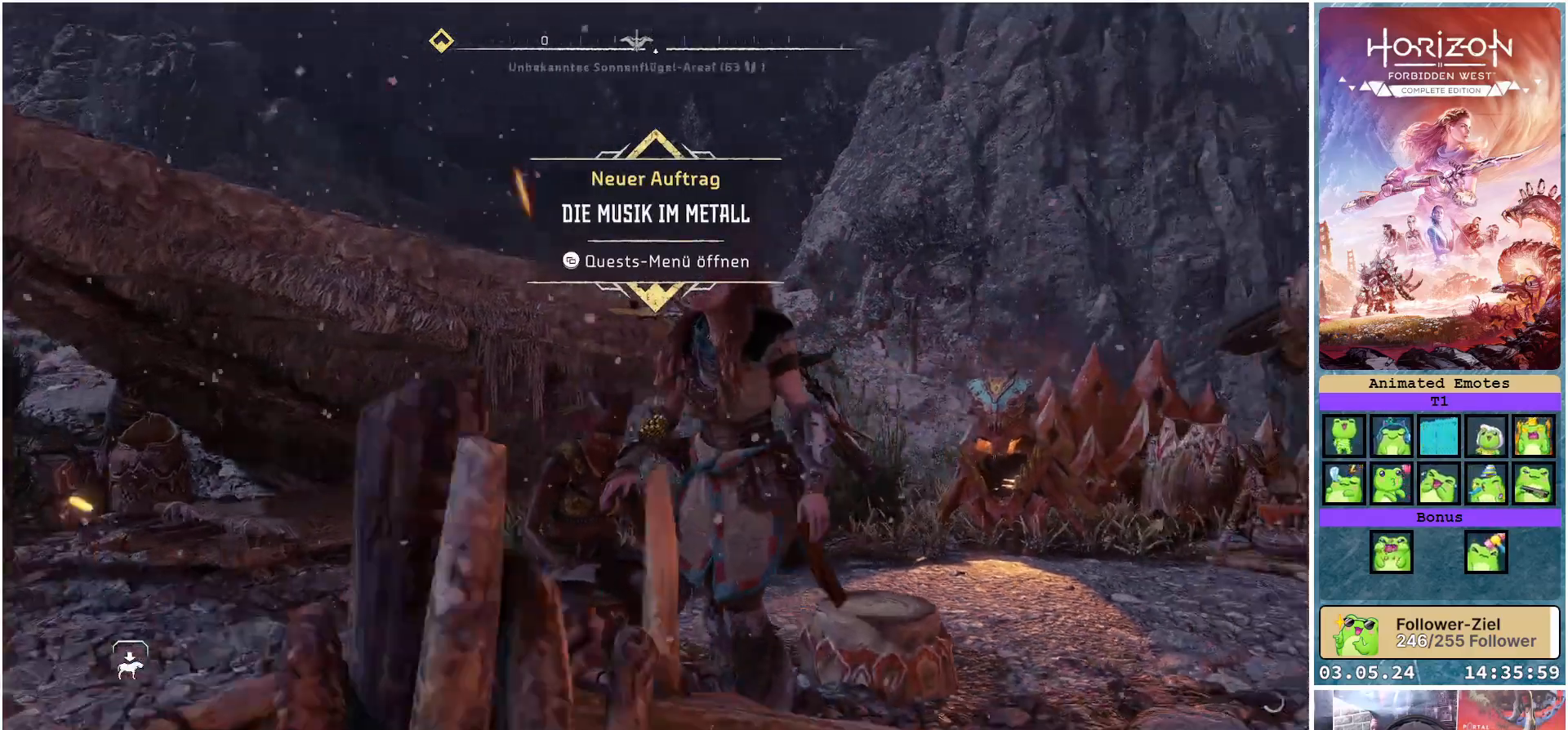
{"buttons": [], "left_stick": "center", "right_stick": "right", "events": []}
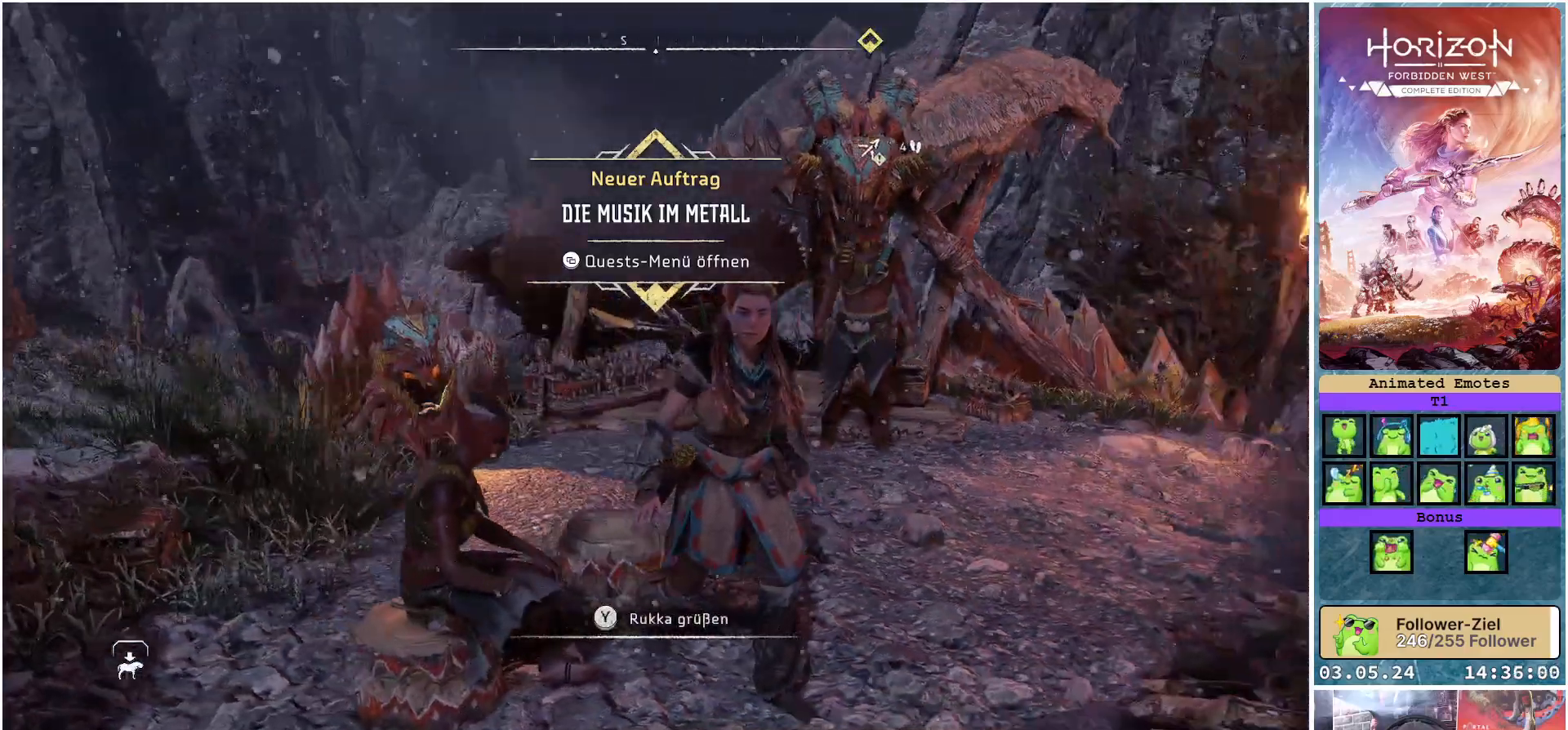
{"buttons": [], "left_stick": "center", "right_stick": "center", "events": [[367, "right_stick", "center"]]}
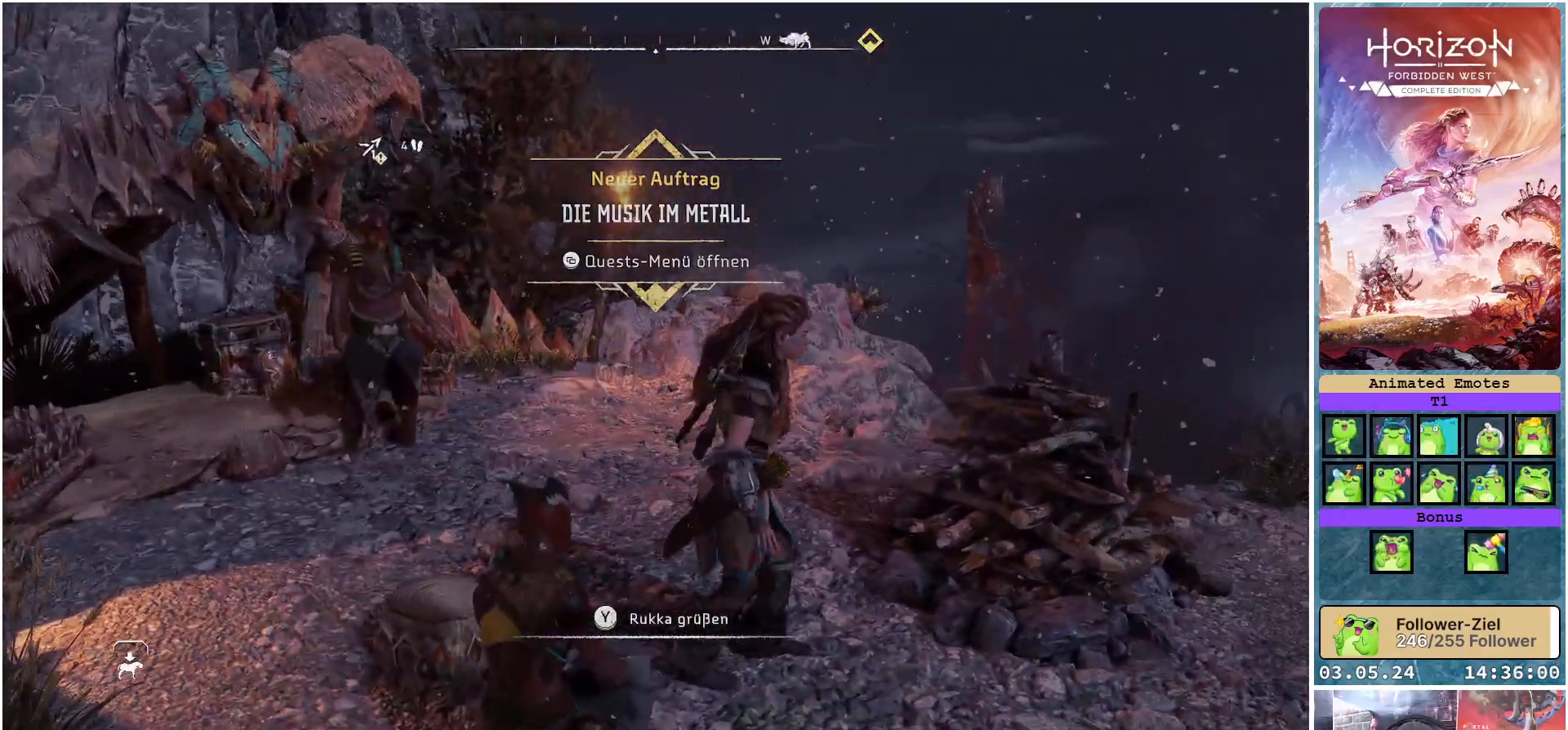
{"buttons": [], "left_stick": "center", "right_stick": "center", "events": []}
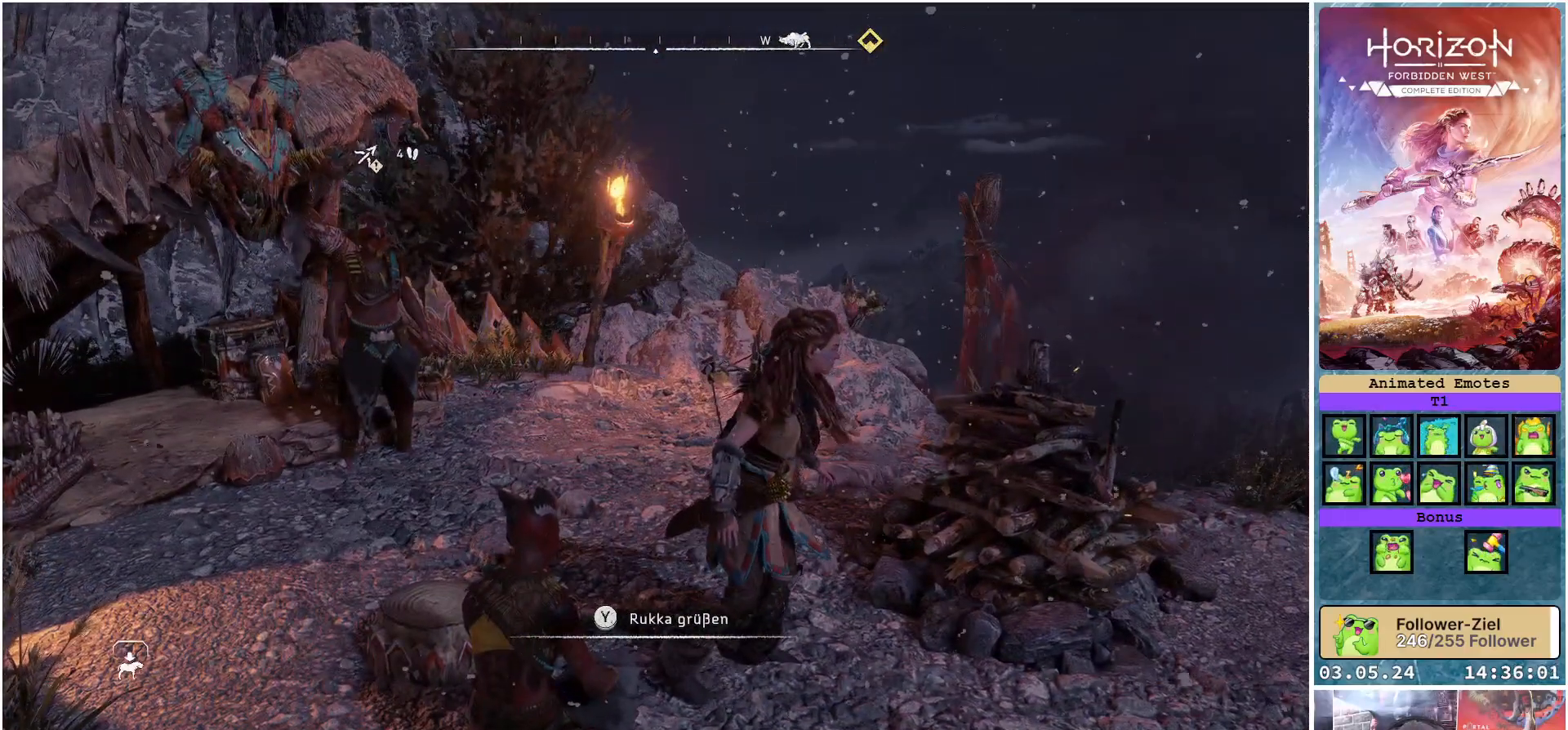
{"buttons": [], "left_stick": "right", "right_stick": "center", "events": [[200, "left_stick", "right"]]}
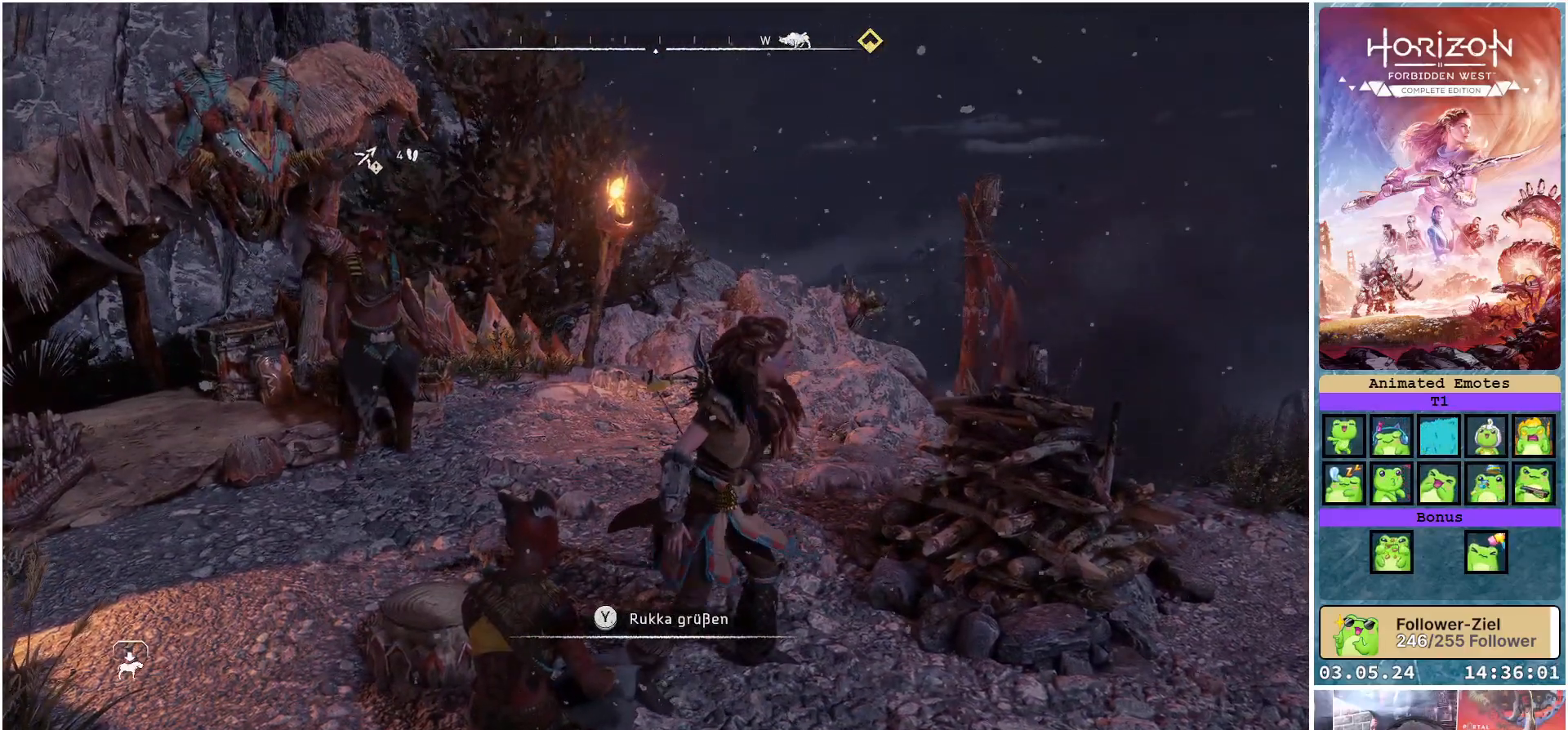
{"buttons": [], "left_stick": "right", "right_stick": "center", "events": []}
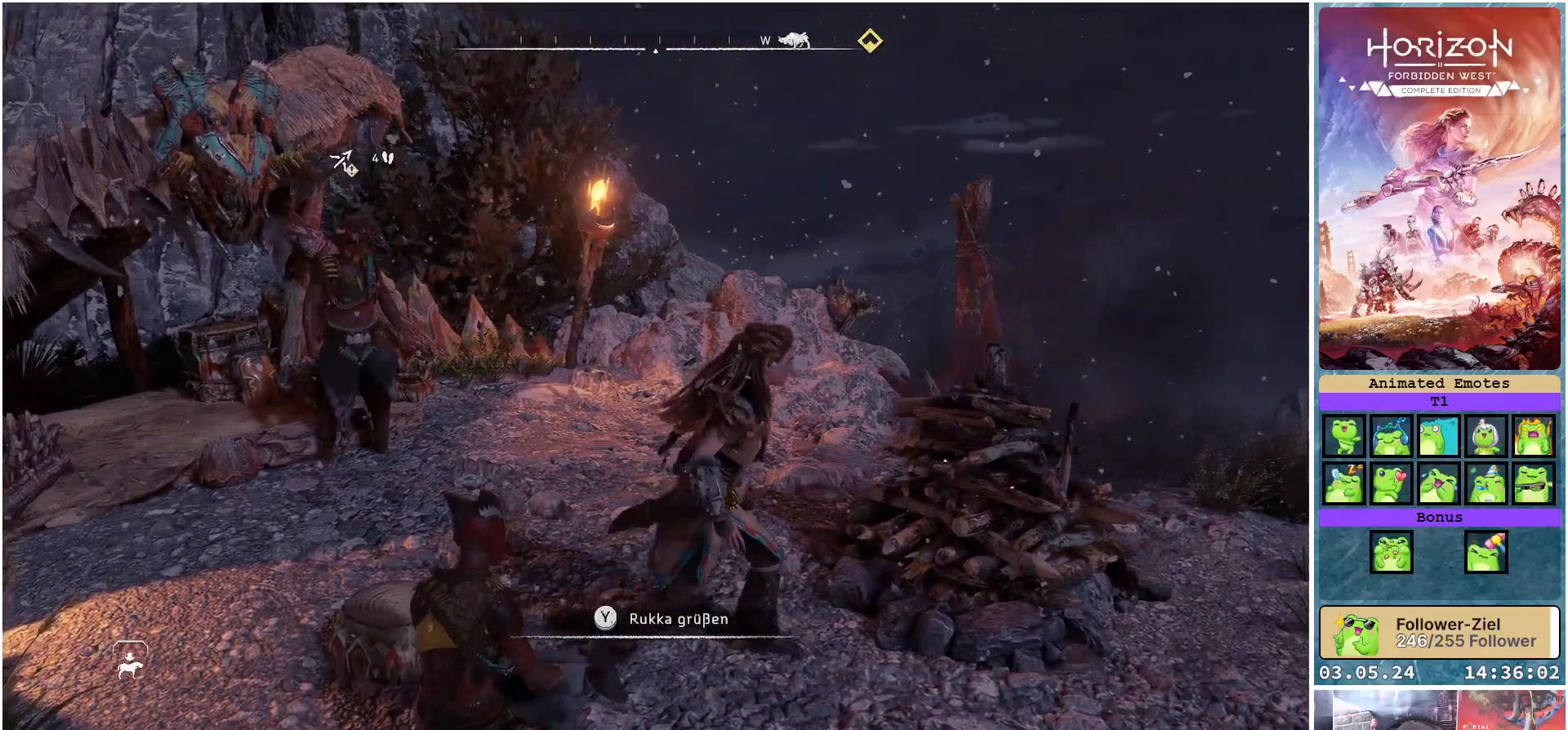
{"buttons": [], "left_stick": "right", "right_stick": "center", "events": []}
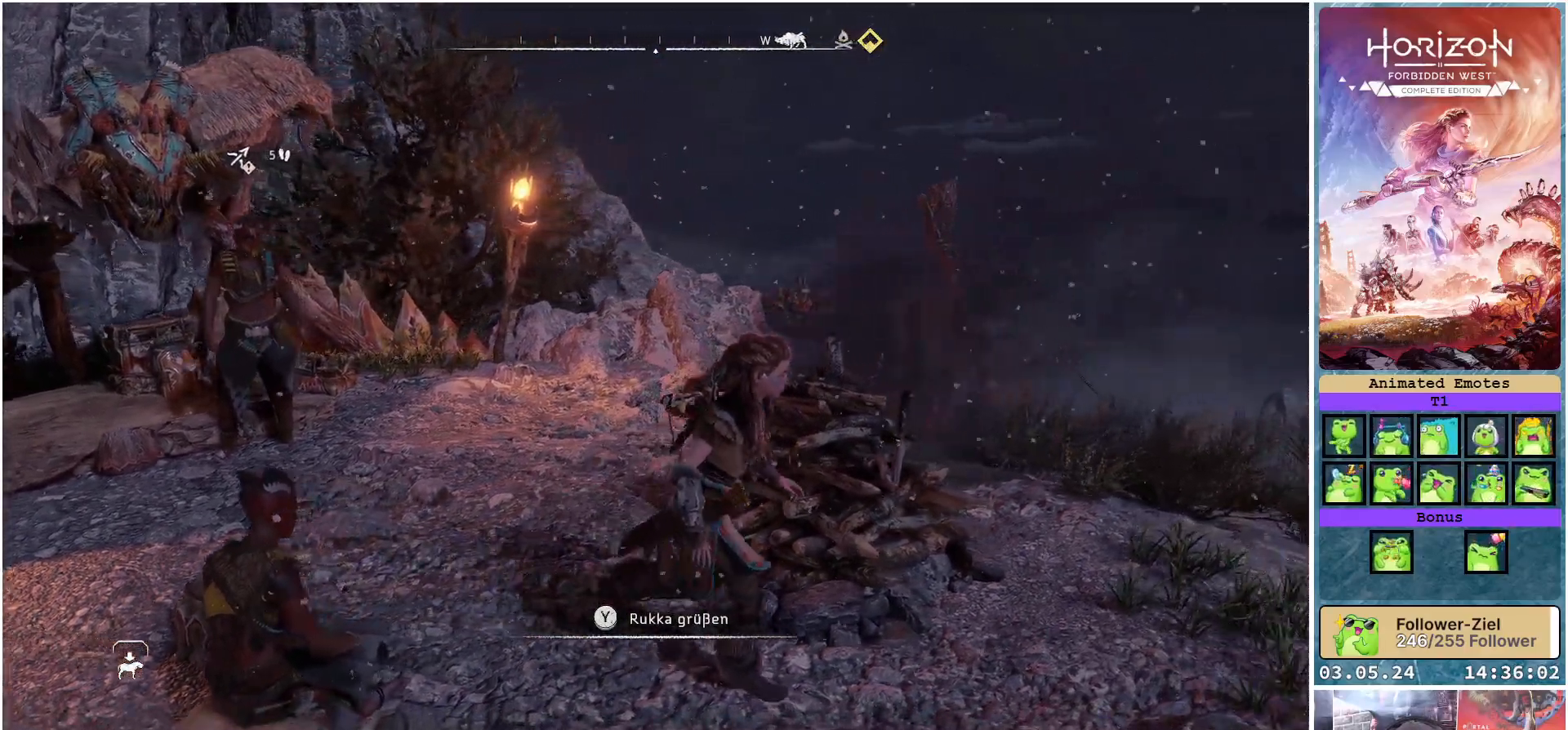
{"buttons": [], "left_stick": "up", "right_stick": "left", "events": [[100, "right_stick", "left"], [217, "left_stick", "up-right"], [383, "left_stick", "up"]]}
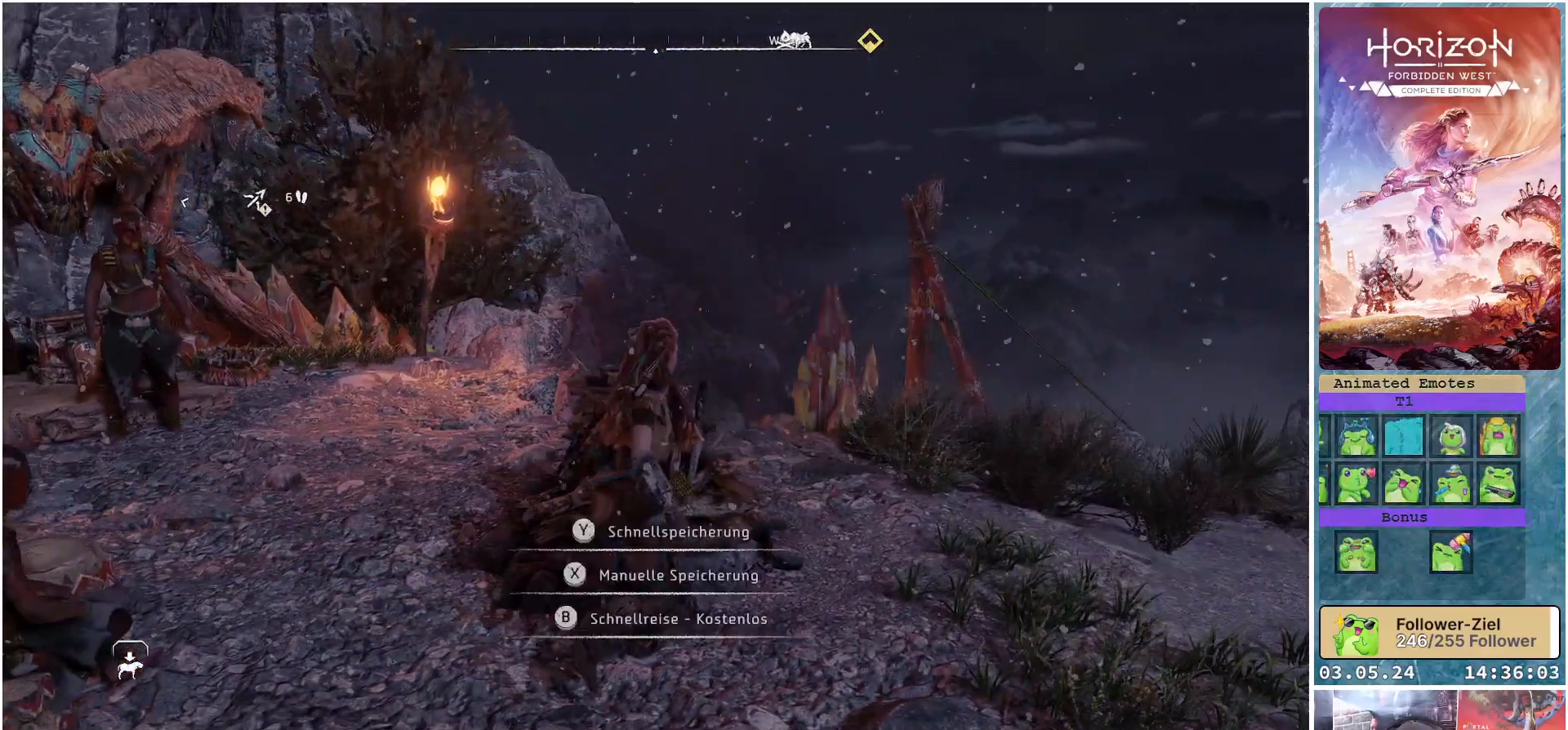
{"buttons": [], "left_stick": "center", "right_stick": "center", "events": [[83, "left_stick", "center"], [267, "right_stick", "center"]]}
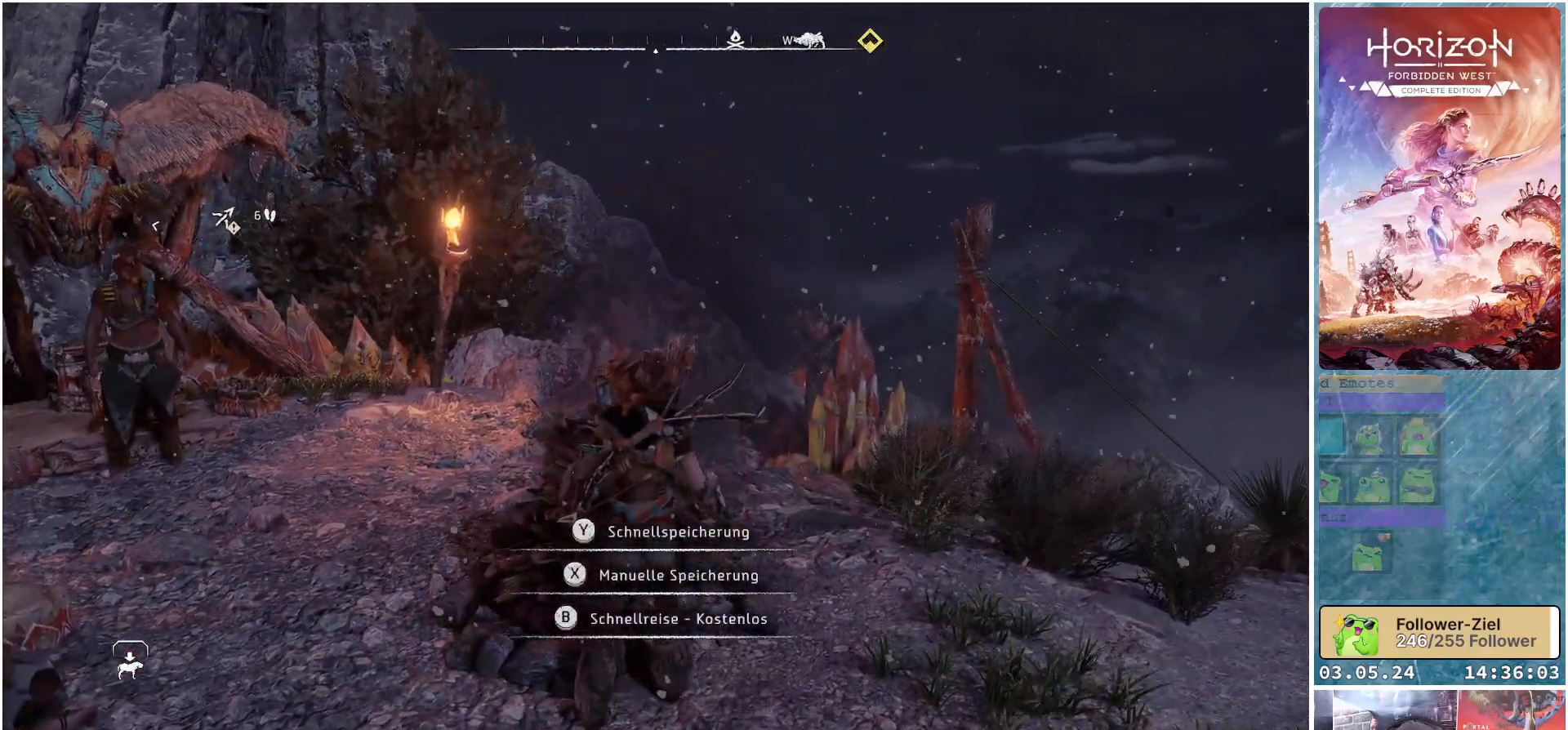
{"buttons": [], "left_stick": "center", "right_stick": "center", "events": []}
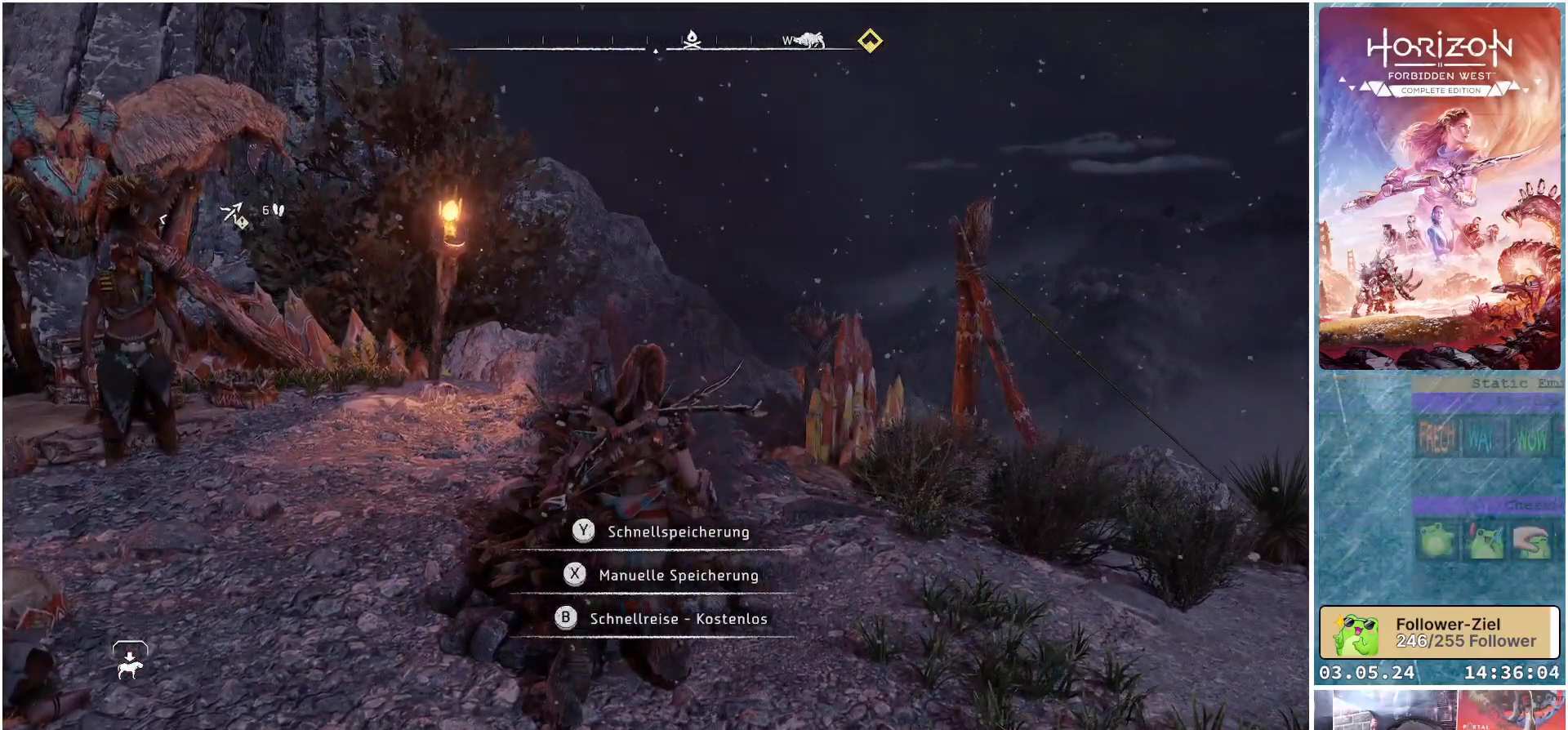
{"buttons": [], "left_stick": "center", "right_stick": "center", "events": []}
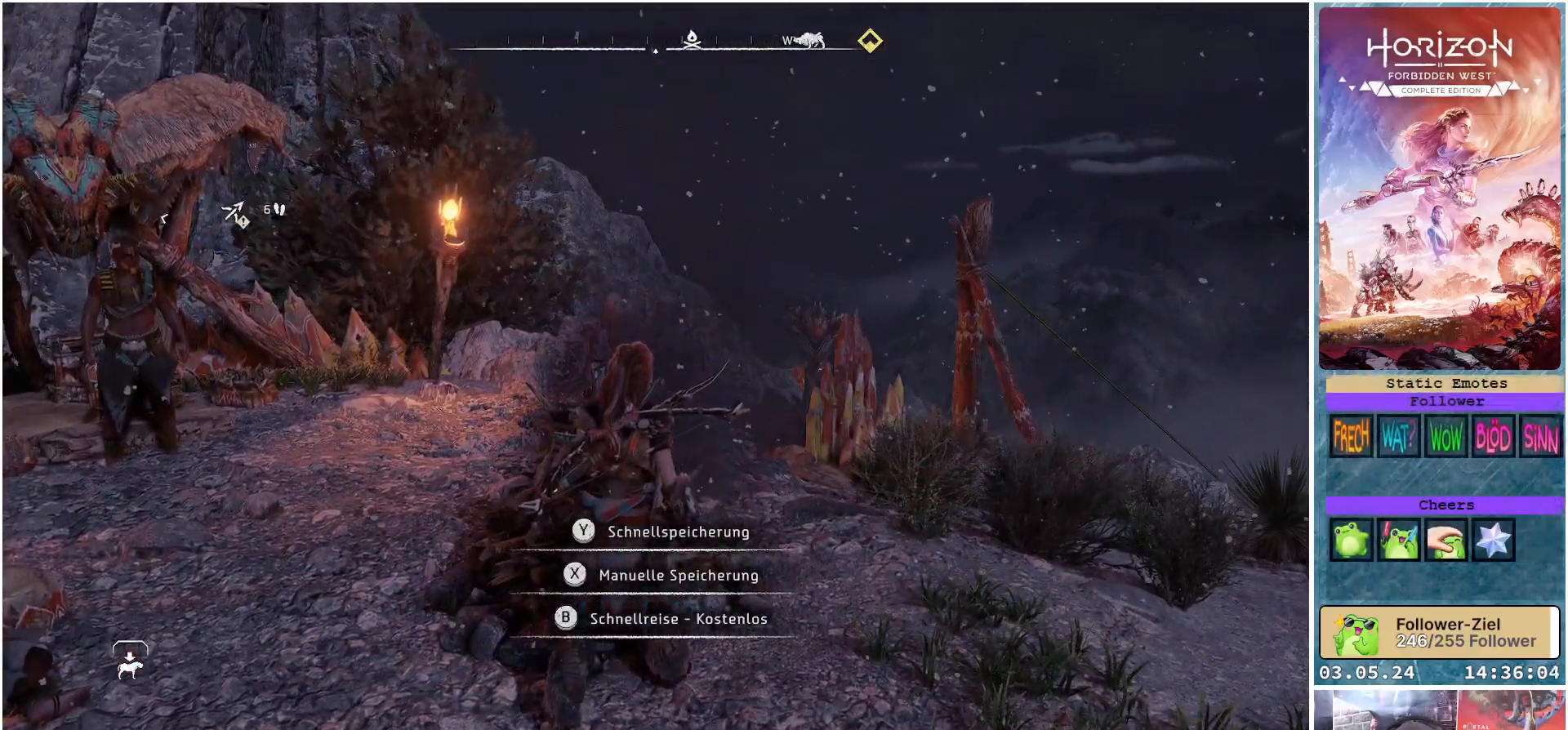
{"buttons": [], "left_stick": "center", "right_stick": "center", "events": []}
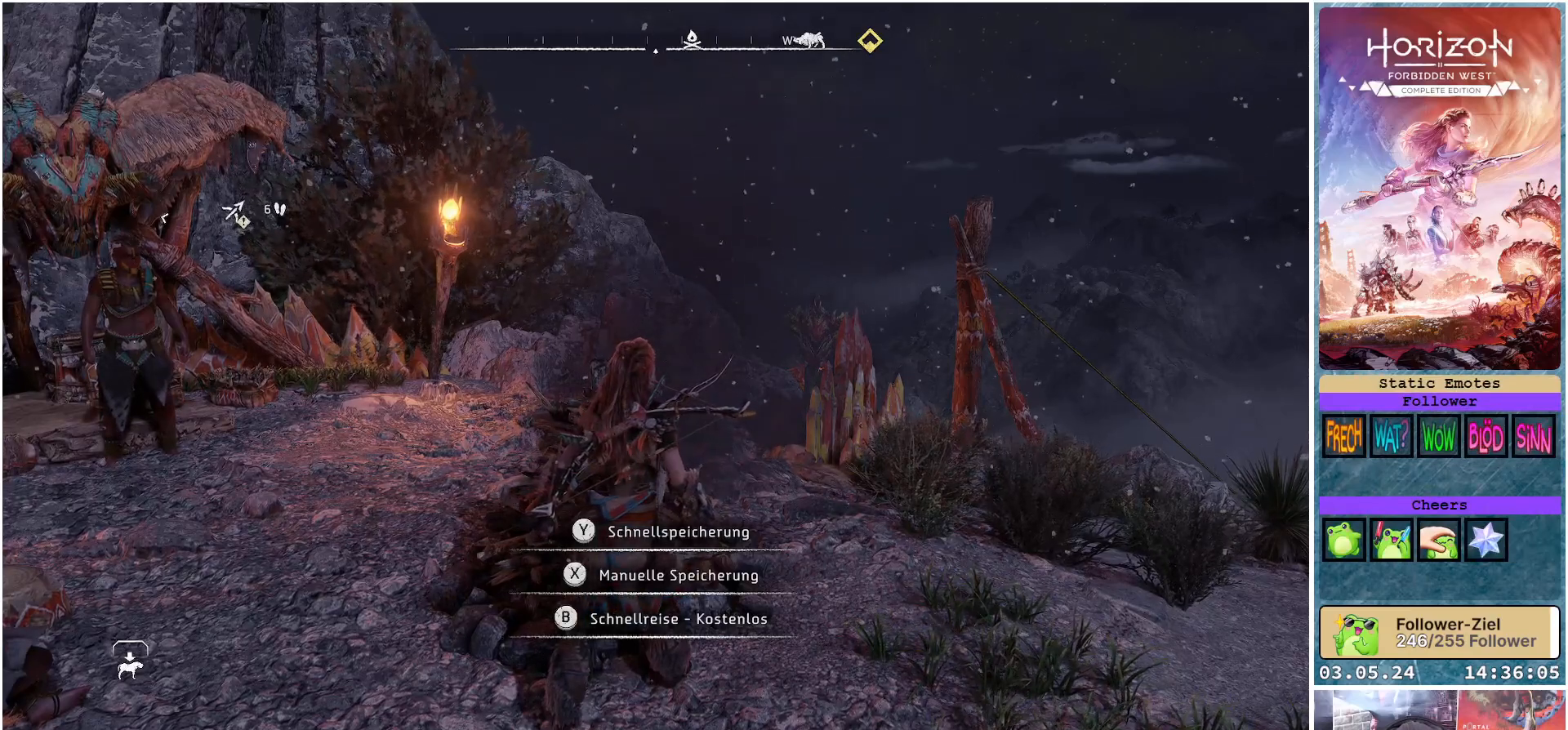
{"buttons": [], "left_stick": "center", "right_stick": "center", "events": [[317, "B", "down"], [417, "B", "up"]]}
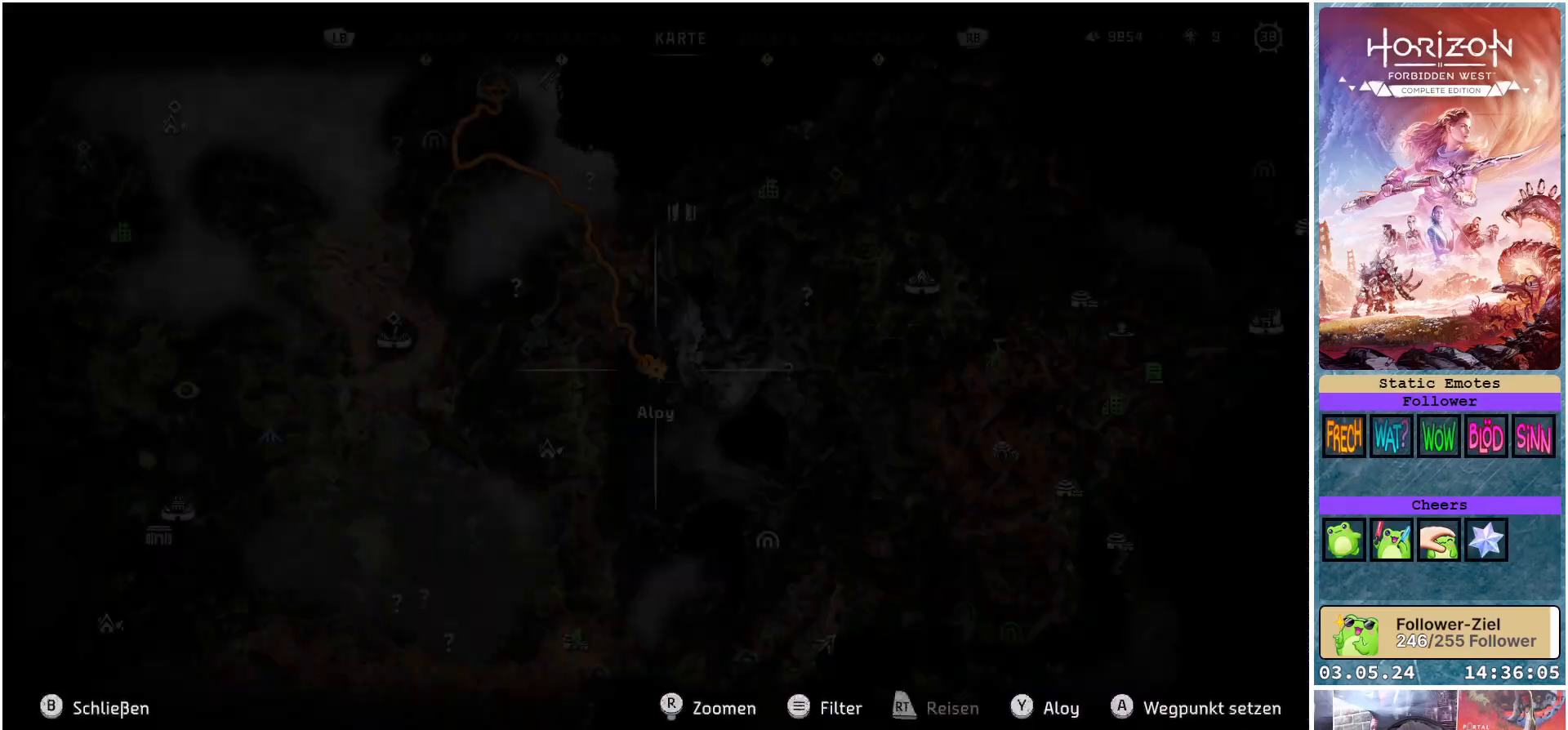
{"buttons": [], "left_stick": "center", "right_stick": "center", "events": []}
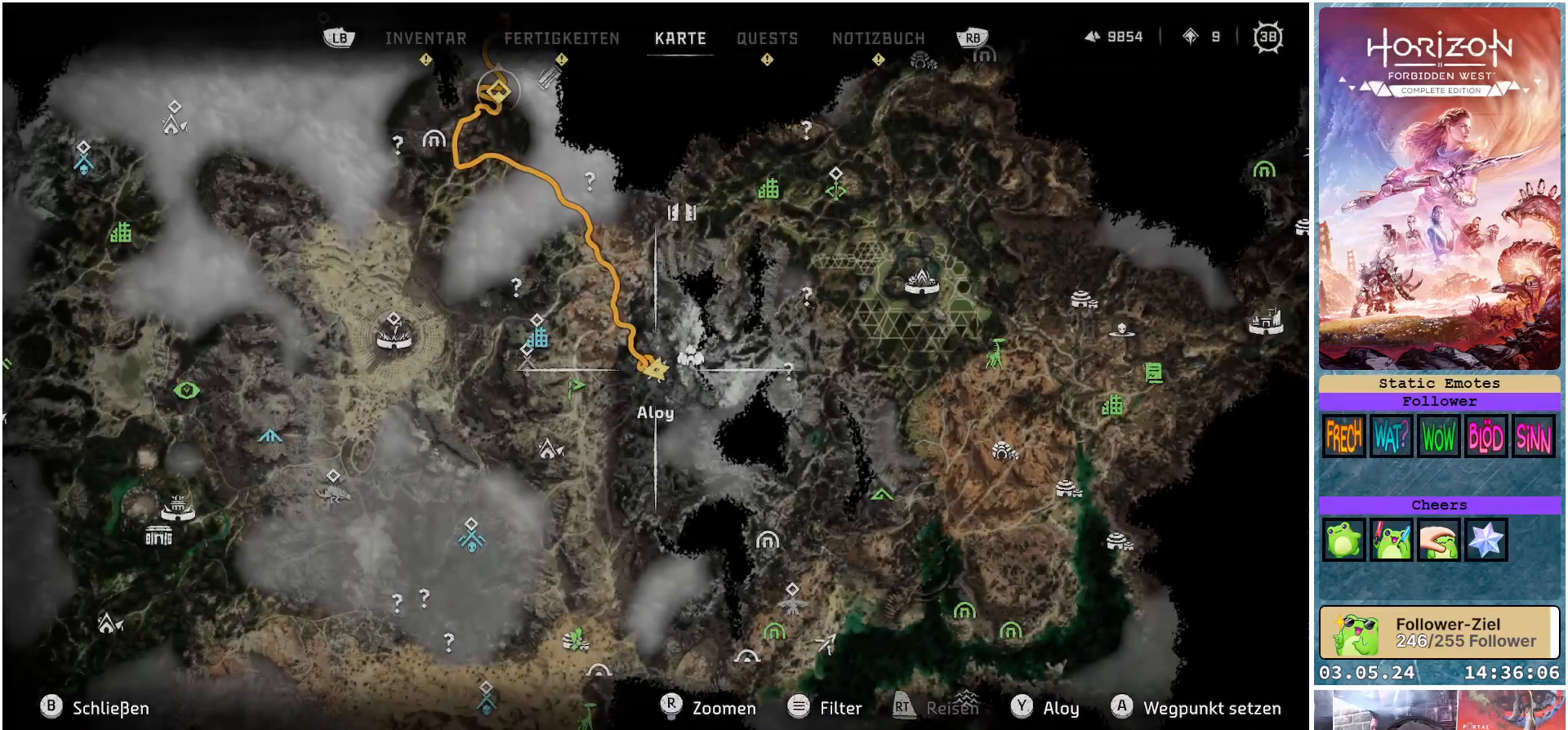
{"buttons": [], "left_stick": "center", "right_stick": "center", "events": []}
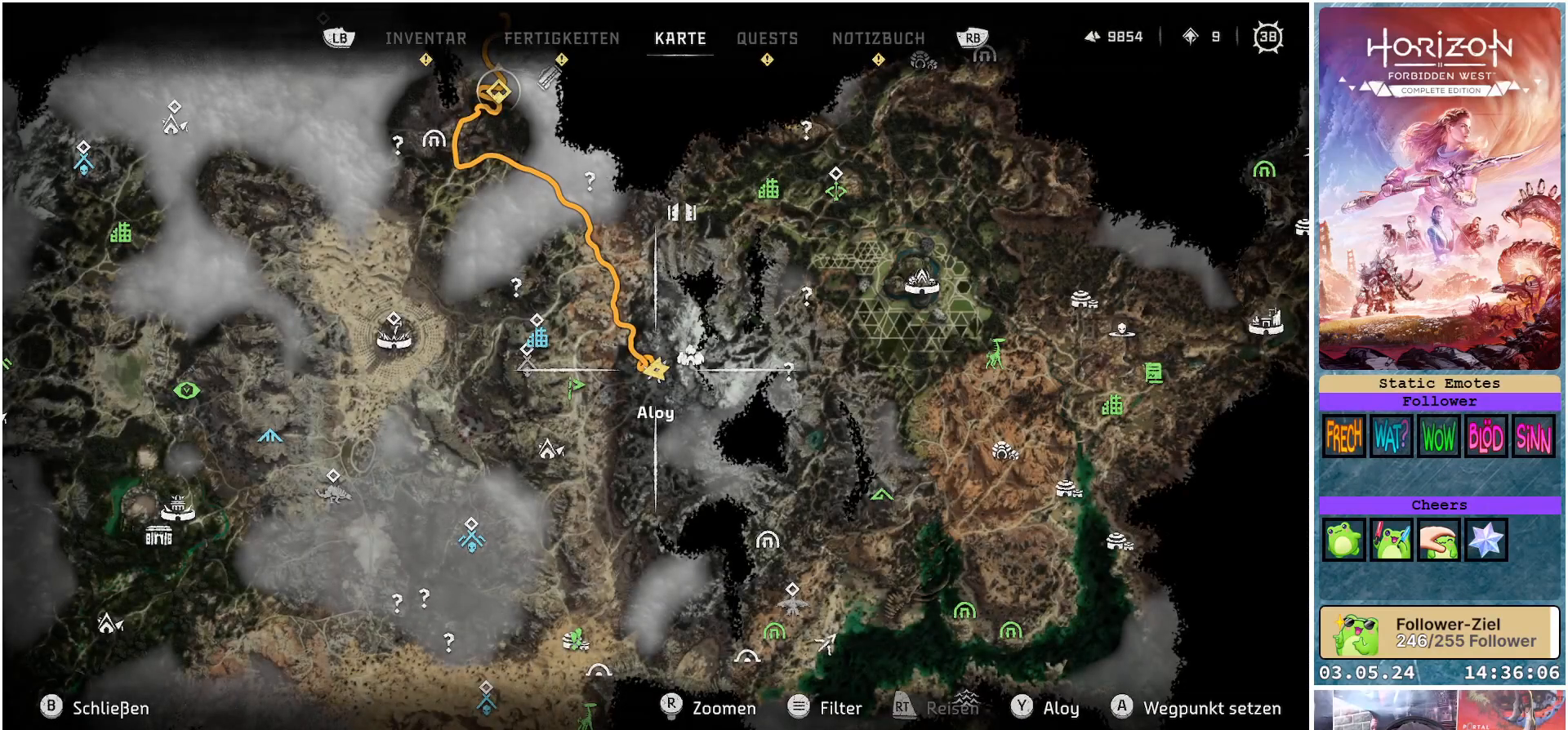
{"buttons": [], "left_stick": "up", "right_stick": "center", "events": [[83, "left_stick", "up"]]}